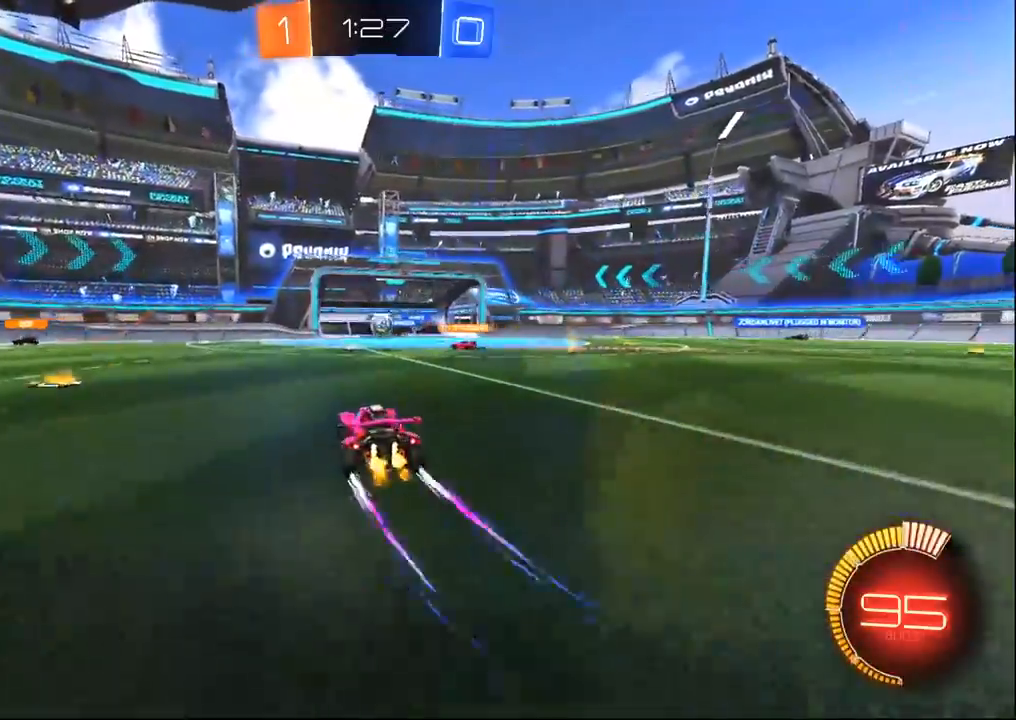
Gameplay with a controller (PlayStation layout); each line is a JSON object with the inputs held at the frame after it. "events" lists button and stick changes between this image and that frame as [ms after this image, input, new state], when the widget could be followed in between.
{"buttons": ["R2"], "left_stick": "right", "right_stick": "center", "events": []}
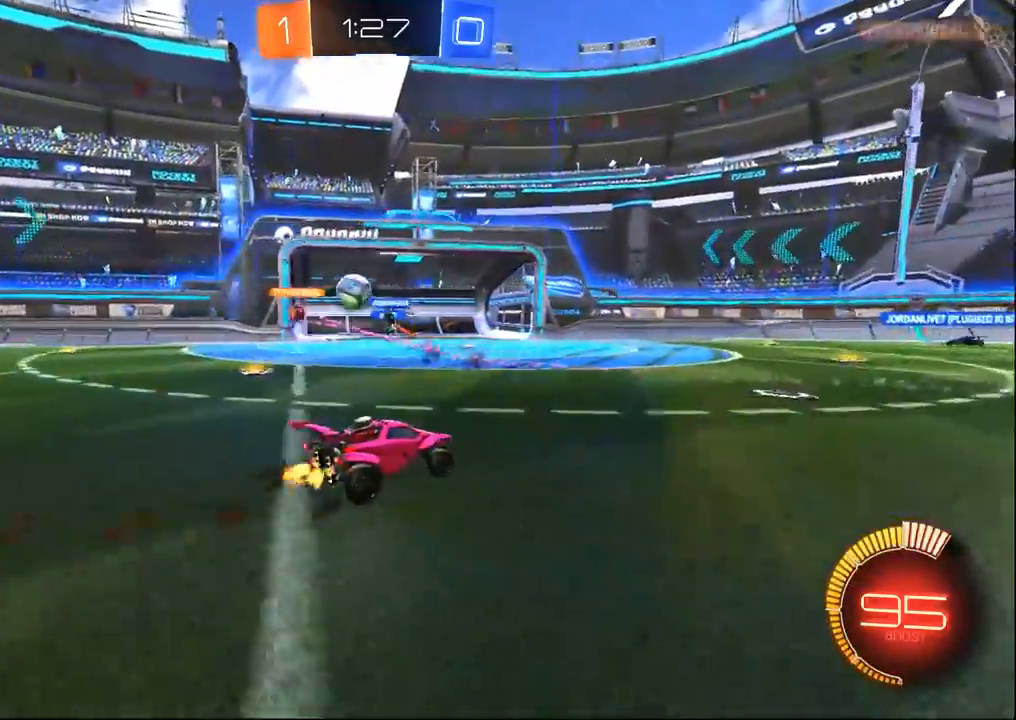
{"buttons": ["R1", "R2"], "left_stick": "right", "right_stick": "center", "events": [[150, "left_stick", "center"], [333, "left_stick", "right"], [400, "R1", "down"]]}
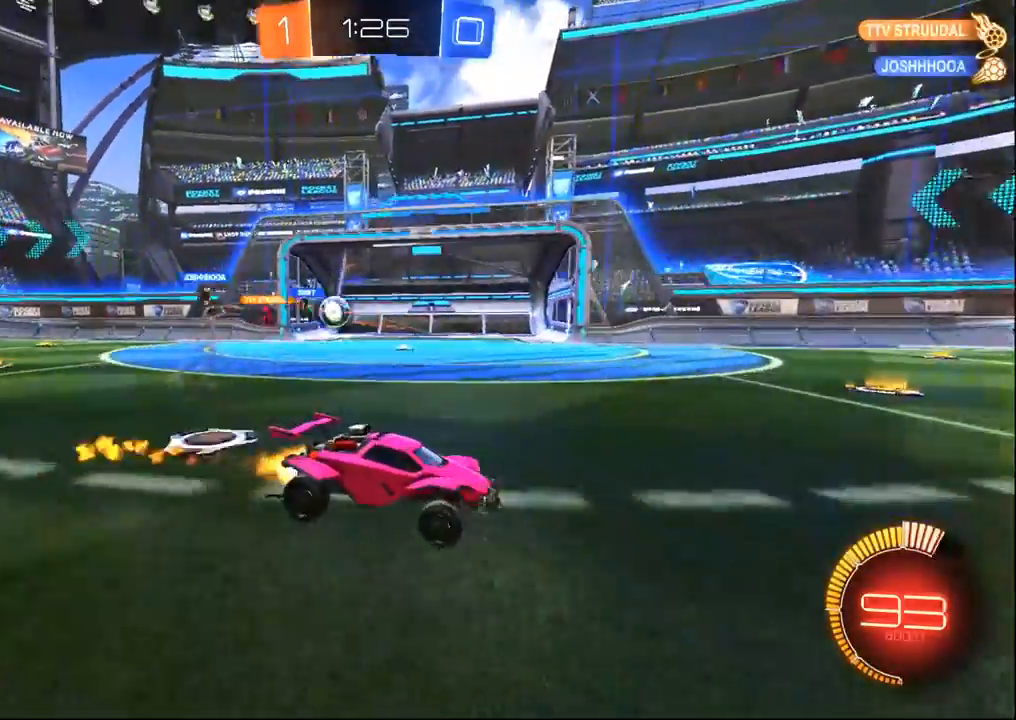
{"buttons": ["SQUARE", "R2"], "left_stick": "right", "right_stick": "center", "events": [[67, "left_stick", "center"], [100, "R1", "up"], [133, "left_stick", "left"], [317, "left_stick", "right"], [433, "SQUARE", "down"]]}
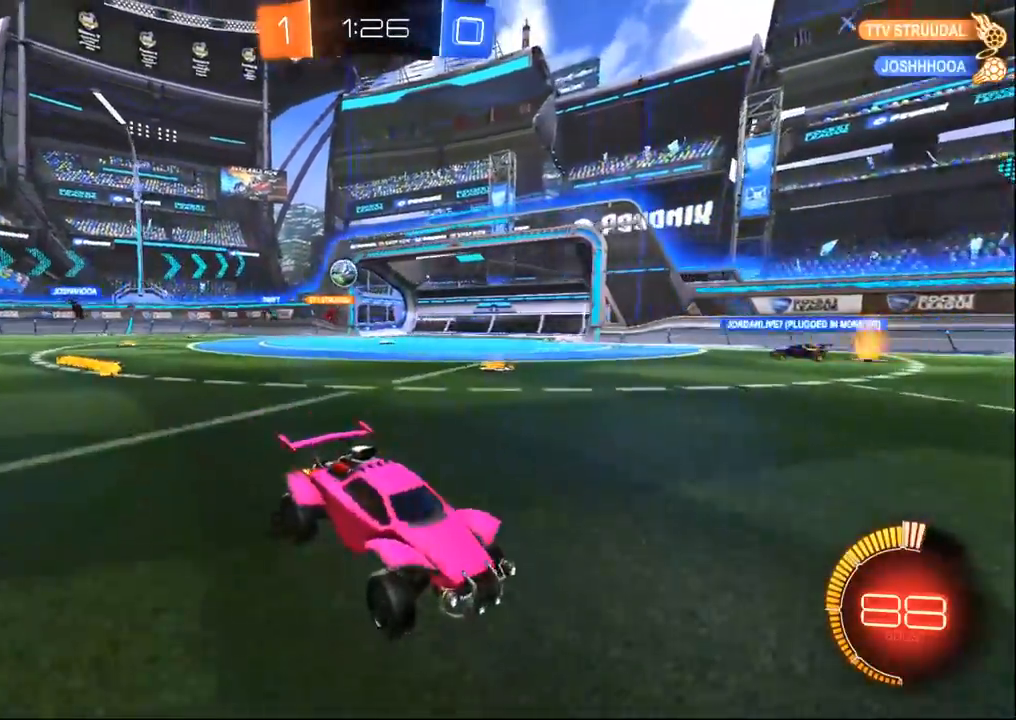
{"buttons": ["R1", "R2"], "left_stick": "center", "right_stick": "center", "events": [[83, "SQUARE", "up"], [250, "left_stick", "center"], [367, "R1", "down"]]}
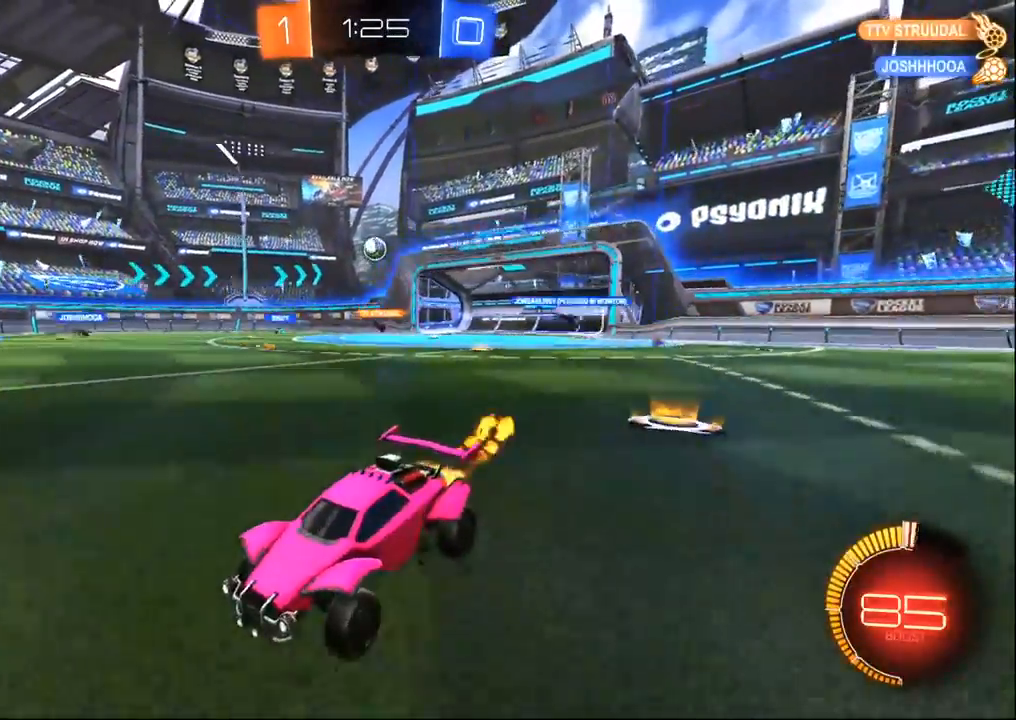
{"buttons": ["R2"], "left_stick": "right", "right_stick": "center", "events": [[17, "left_stick", "right"], [200, "R1", "up"], [283, "left_stick", "center"], [433, "left_stick", "right"]]}
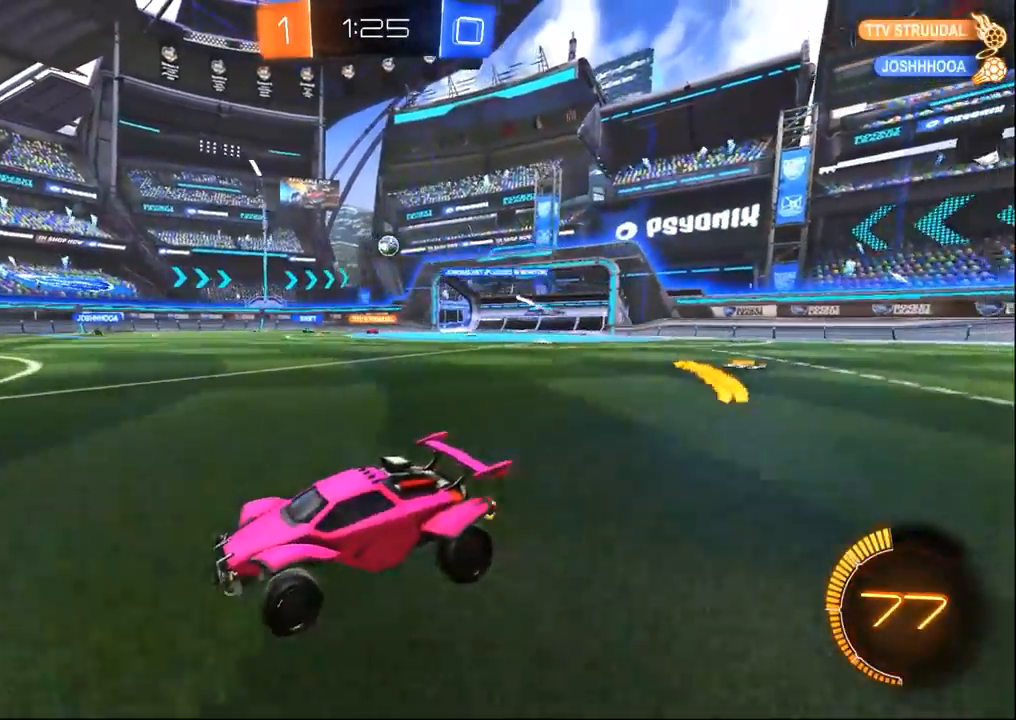
{"buttons": ["R2"], "left_stick": "center", "right_stick": "center", "events": [[83, "left_stick", "center"]]}
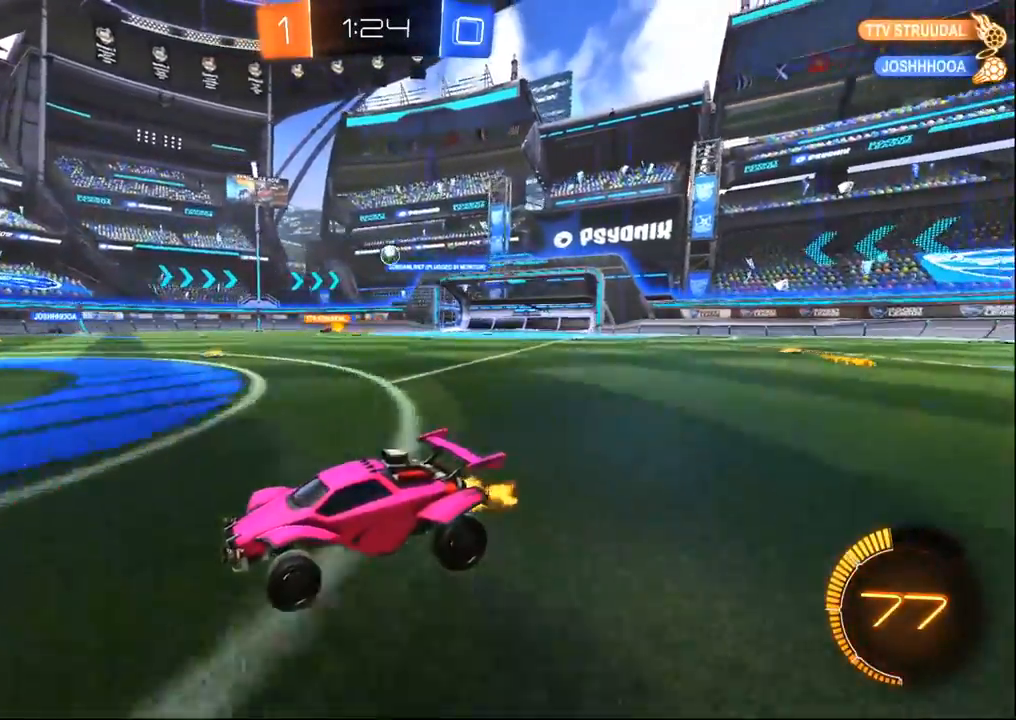
{"buttons": ["R2"], "left_stick": "right", "right_stick": "center", "events": [[300, "left_stick", "right"]]}
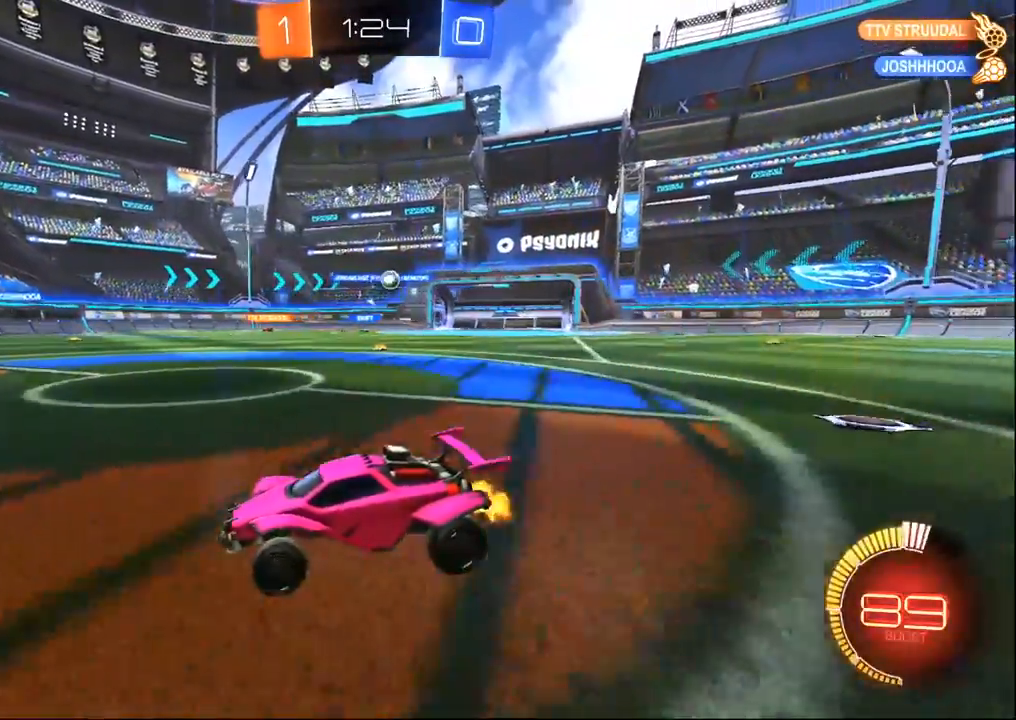
{"buttons": ["L2"], "left_stick": "center", "right_stick": "center", "events": [[67, "SQUARE", "down"], [183, "SQUARE", "up"], [333, "L2", "down"], [417, "R2", "up"], [500, "left_stick", "center"]]}
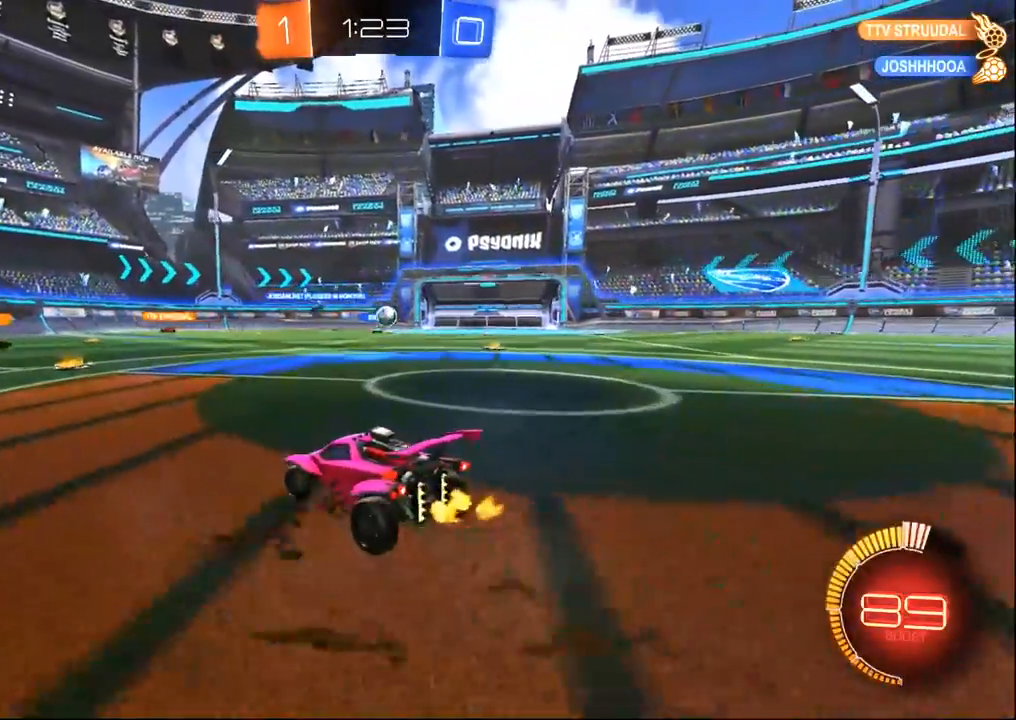
{"buttons": ["R1", "R2"], "left_stick": "up-left", "right_stick": "center", "events": [[17, "left_stick", "up-left"], [50, "R2", "down"], [83, "L2", "up"], [133, "R1", "down"], [350, "SQUARE", "down"], [450, "SQUARE", "up"]]}
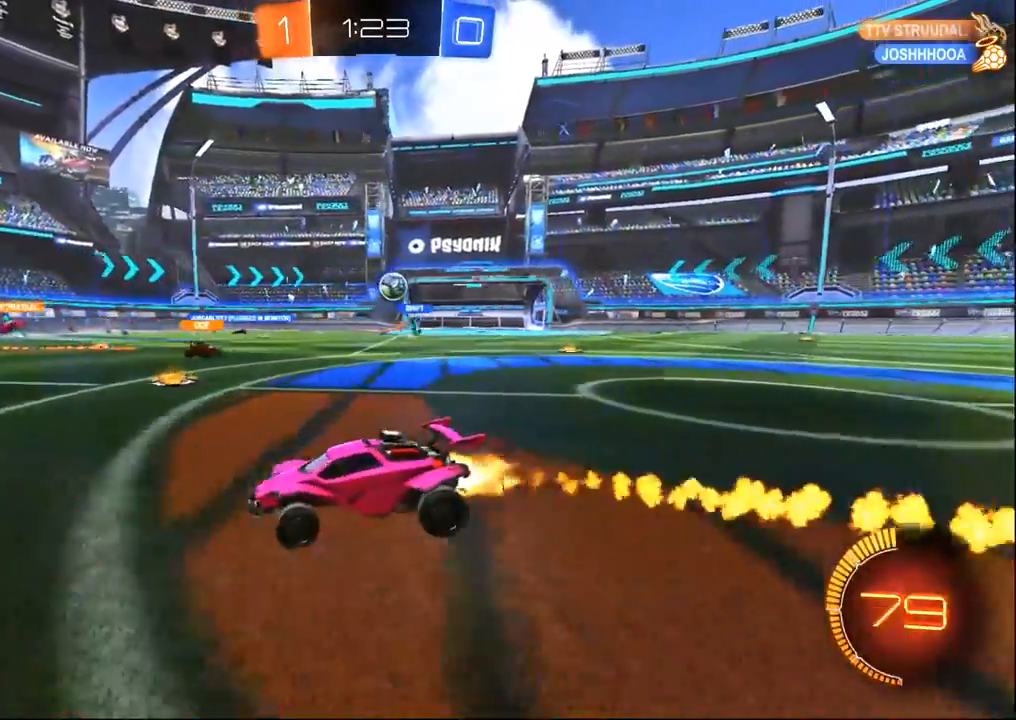
{"buttons": ["R2"], "left_stick": "left", "right_stick": "center", "events": [[200, "left_stick", "center"], [433, "left_stick", "left"], [500, "R1", "up"]]}
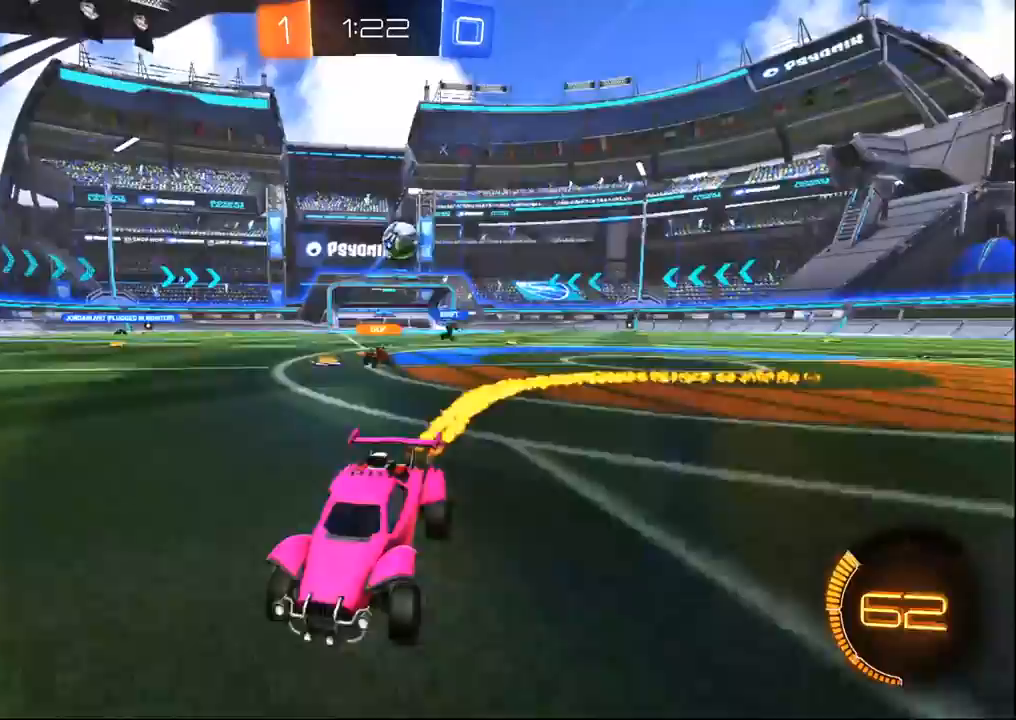
{"buttons": ["L2"], "left_stick": "left", "right_stick": "center", "events": [[83, "left_stick", "center"], [183, "left_stick", "left"], [200, "SQUARE", "down"], [317, "SQUARE", "up"], [417, "L2", "down"], [417, "R2", "up"]]}
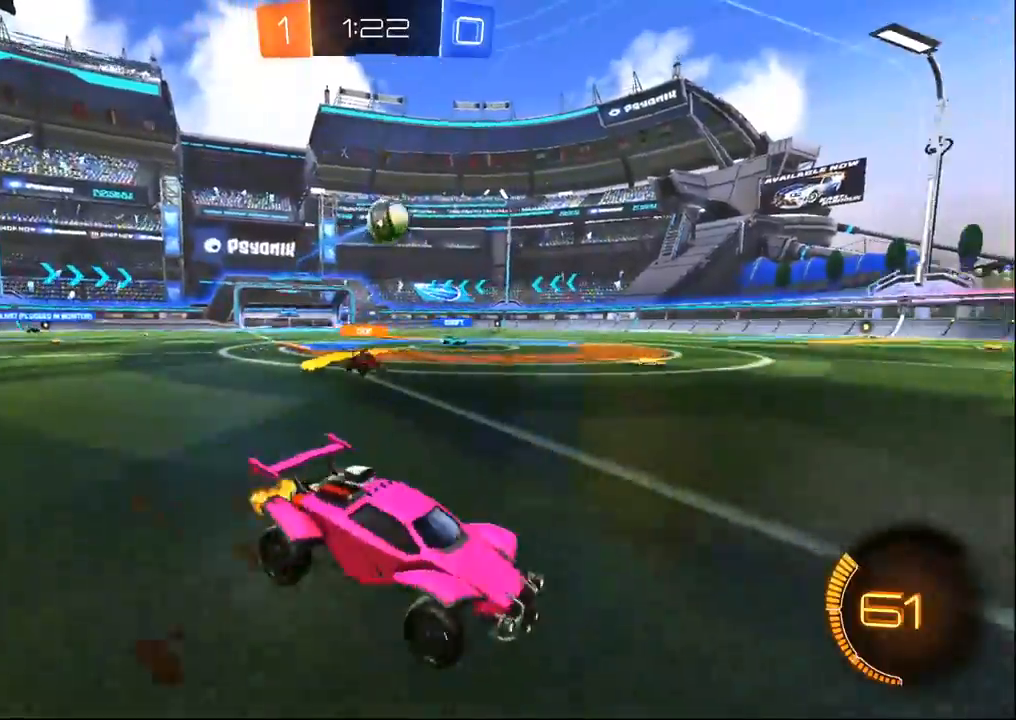
{"buttons": ["CROSS", "R1", "R2"], "left_stick": "down-left", "right_stick": "center", "events": [[50, "R2", "down"], [100, "L2", "up"], [283, "CROSS", "down"], [300, "R1", "down"], [300, "left_stick", "down-left"]]}
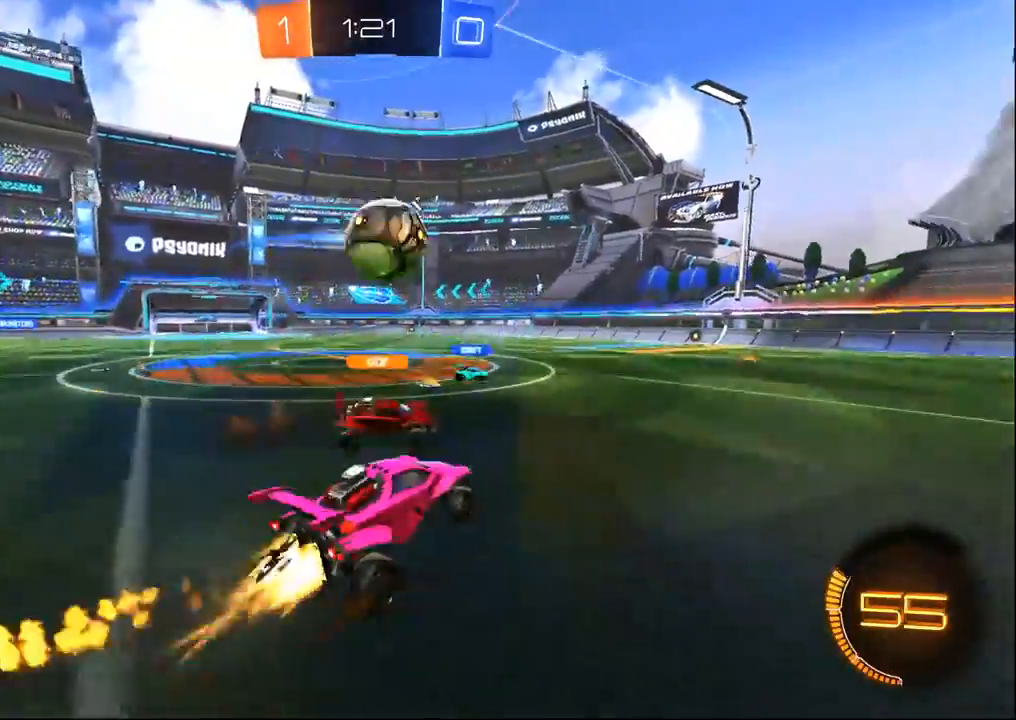
{"buttons": ["R2"], "left_stick": "down-right", "right_stick": "center", "events": [[83, "CROSS", "up"], [100, "left_stick", "center"], [150, "left_stick", "up-right"], [200, "CROSS", "down"], [383, "CROSS", "up"], [417, "R1", "up"], [483, "left_stick", "down-right"]]}
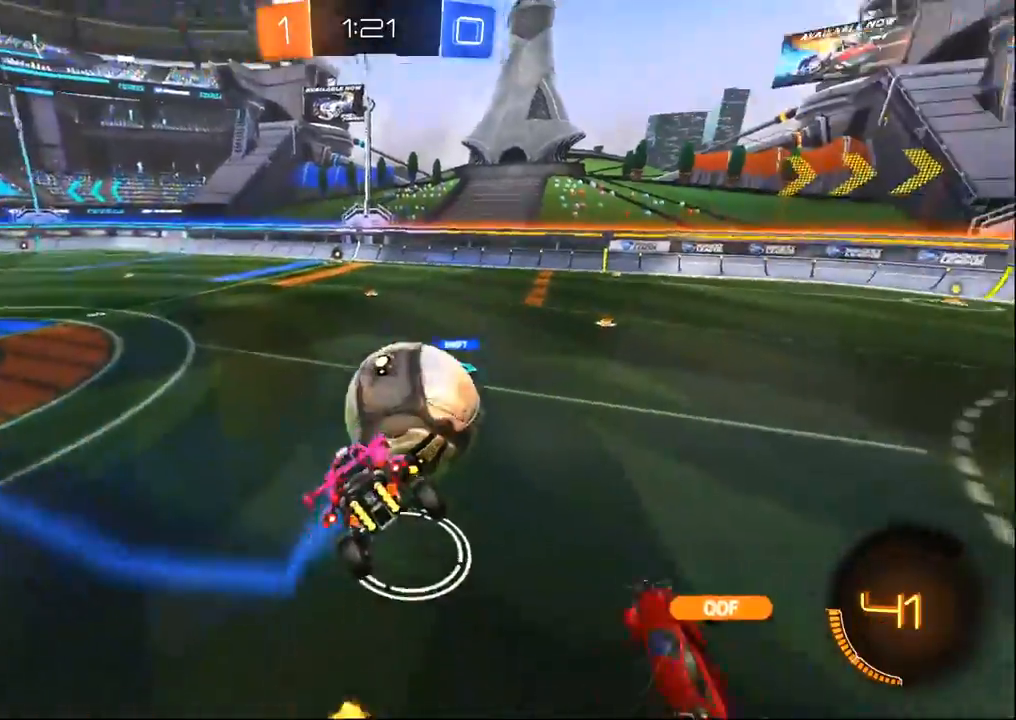
{"buttons": ["R2"], "left_stick": "left", "right_stick": "center", "events": [[217, "left_stick", "down-left"], [350, "left_stick", "center"], [467, "left_stick", "left"]]}
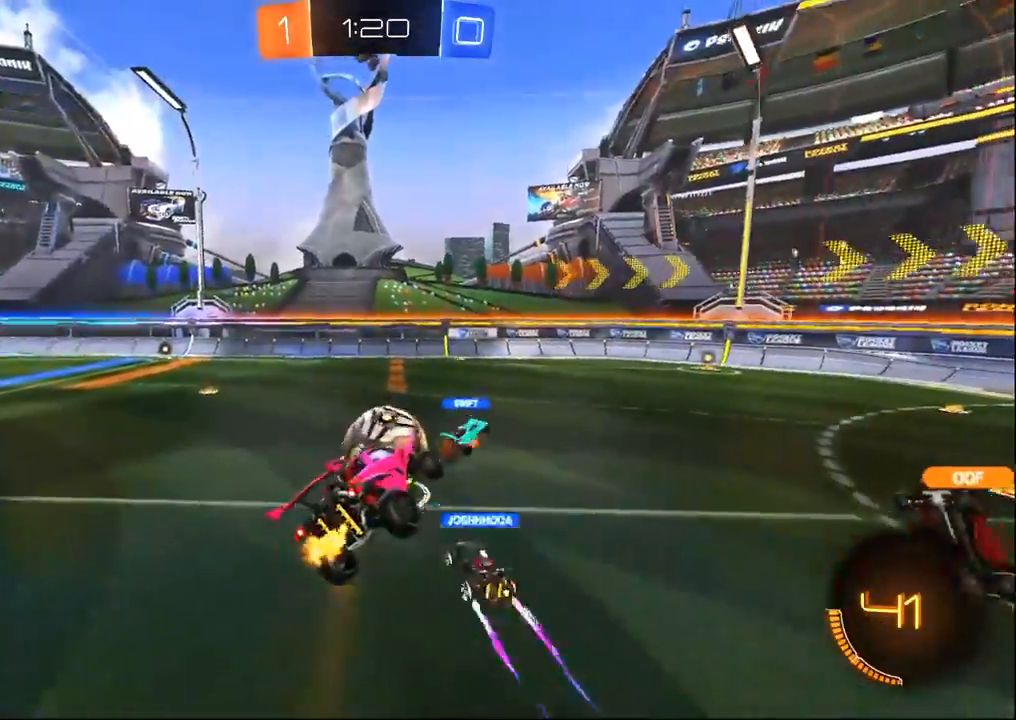
{"buttons": ["R1", "R2"], "left_stick": "up-right", "right_stick": "center", "events": [[167, "SQUARE", "down"], [167, "left_stick", "down-right"], [317, "left_stick", "center"], [400, "R1", "down"], [400, "SQUARE", "up"], [400, "left_stick", "up-right"]]}
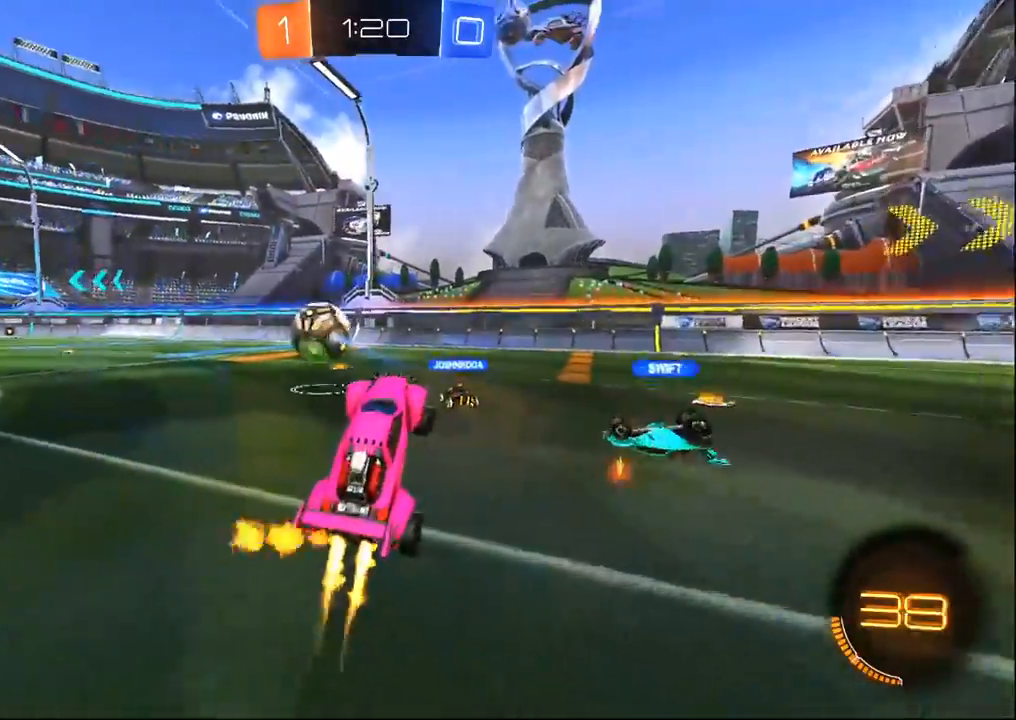
{"buttons": ["R1", "R2"], "left_stick": "left", "right_stick": "center", "events": [[117, "left_stick", "up-left"], [150, "CROSS", "down"], [283, "CROSS", "up"], [317, "left_stick", "left"]]}
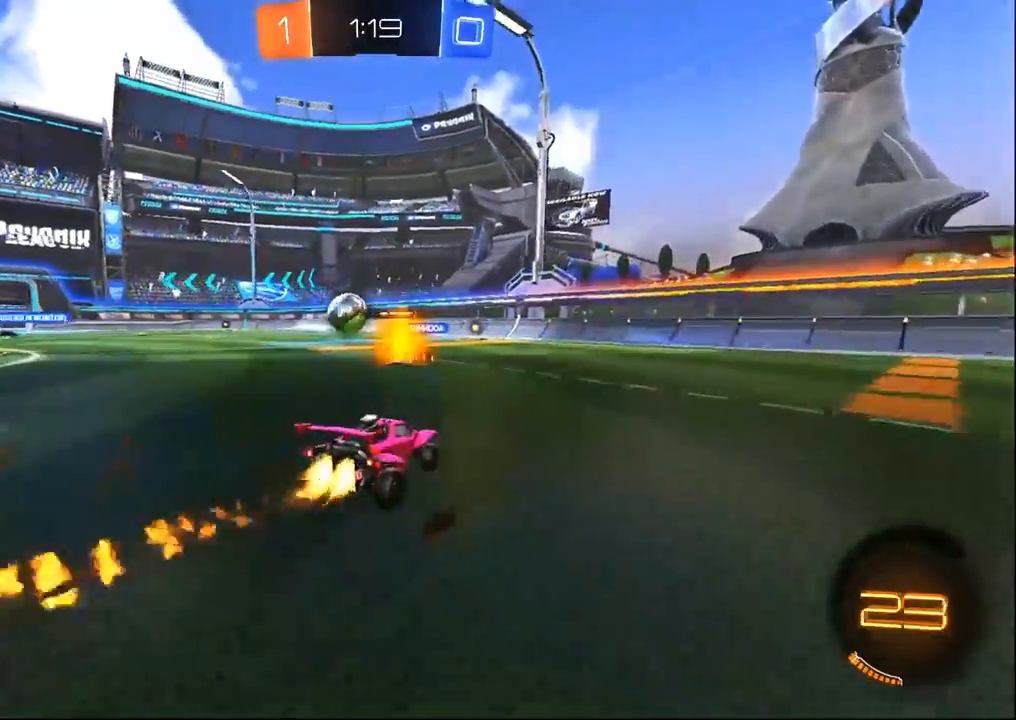
{"buttons": ["CROSS", "R2"], "left_stick": "right", "right_stick": "center", "events": [[217, "CROSS", "down"], [300, "CROSS", "up"], [300, "R1", "up"], [317, "left_stick", "up-right"], [450, "CROSS", "down"], [500, "left_stick", "right"]]}
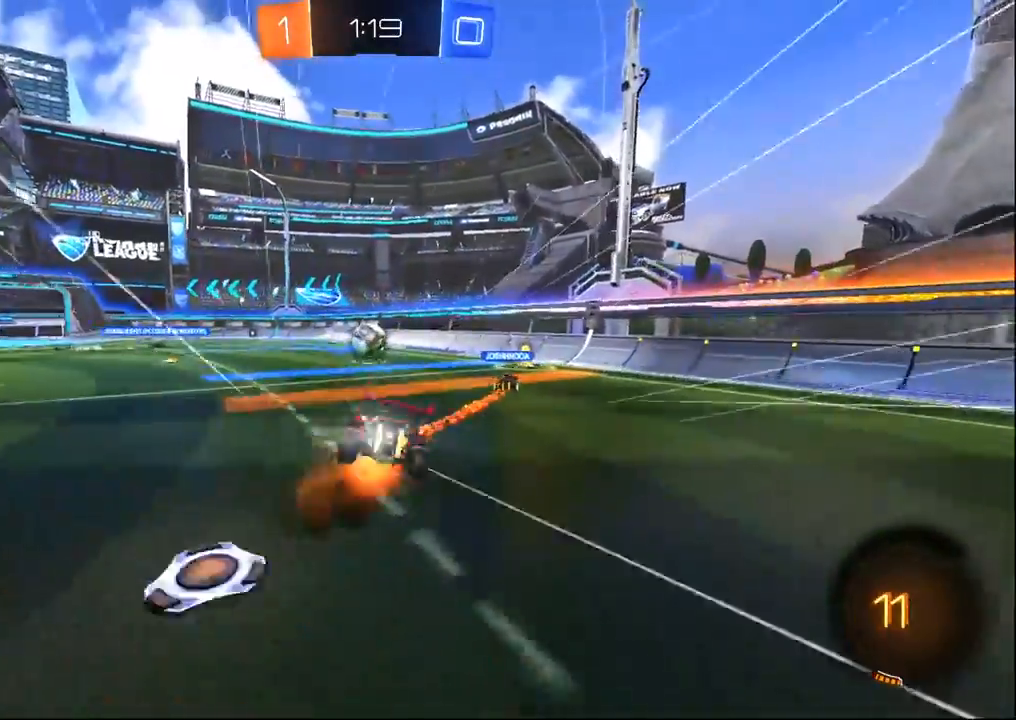
{"buttons": ["R2"], "left_stick": "right", "right_stick": "center", "events": [[117, "CROSS", "up"], [117, "left_stick", "up-right"], [217, "TRIANGLE", "down"], [267, "left_stick", "right"], [283, "TRIANGLE", "up"], [350, "TRIANGLE", "down"], [417, "TRIANGLE", "up"]]}
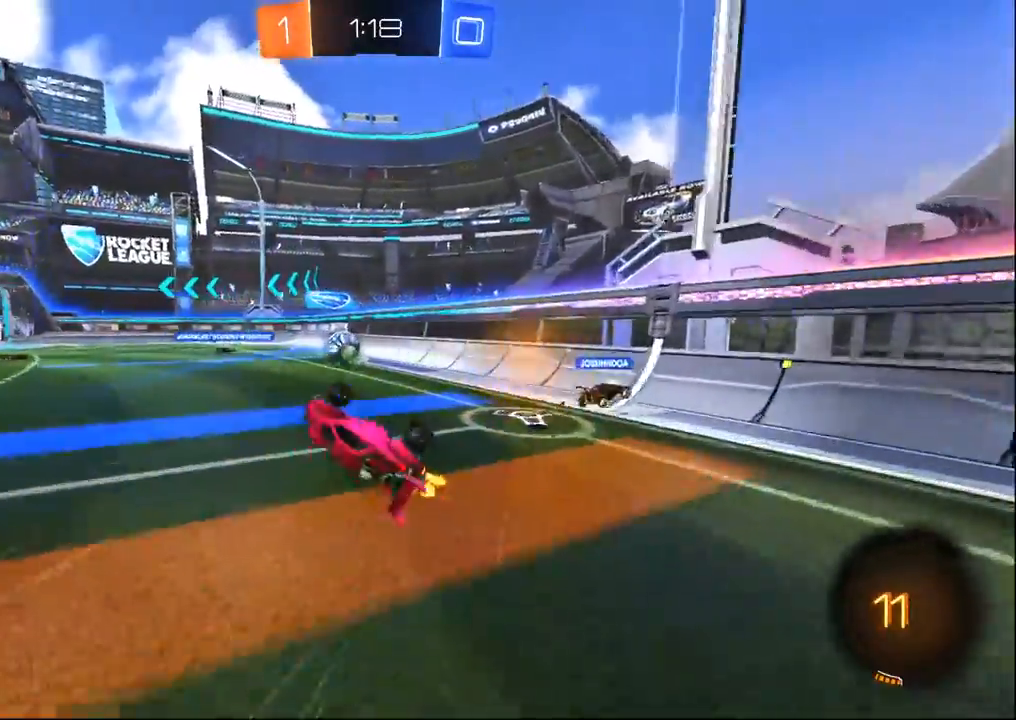
{"buttons": ["R2"], "left_stick": "right", "right_stick": "center", "events": [[217, "left_stick", "center"], [350, "left_stick", "right"]]}
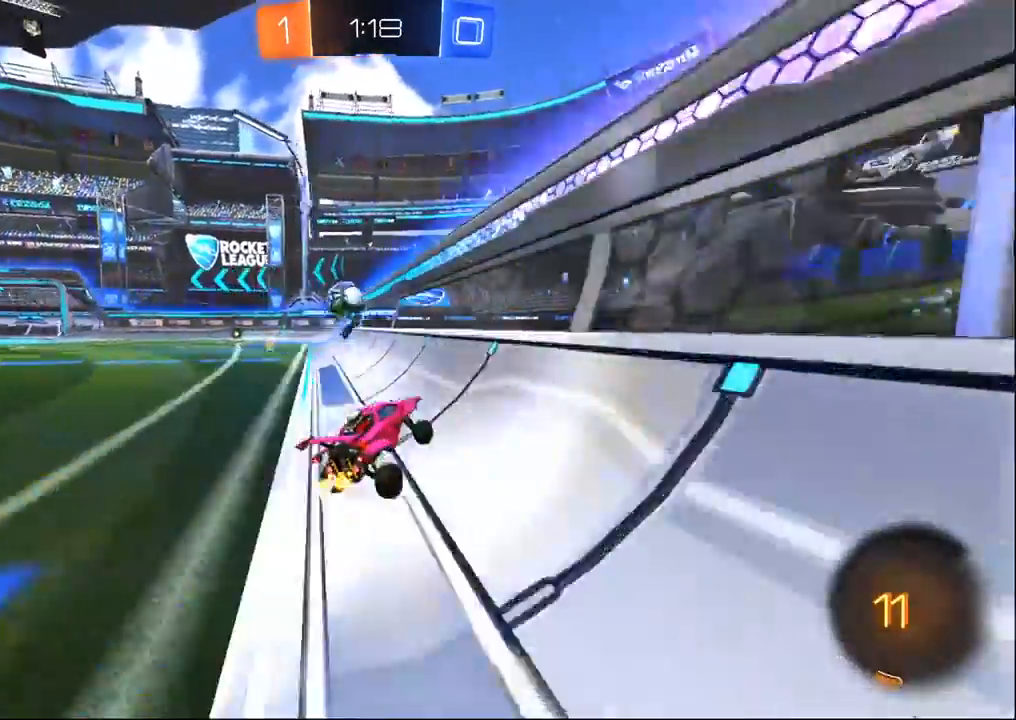
{"buttons": ["R2"], "left_stick": "left", "right_stick": "center", "events": [[100, "R1", "down"], [300, "R1", "up"], [300, "left_stick", "up-left"], [400, "left_stick", "left"]]}
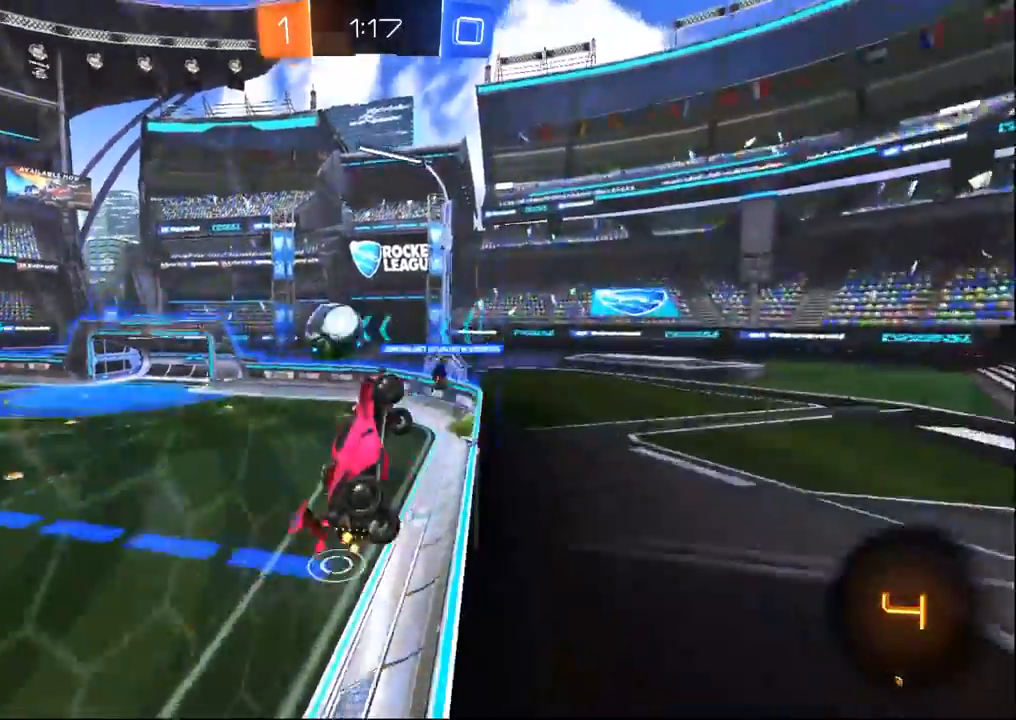
{"buttons": ["R1", "R2"], "left_stick": "left", "right_stick": "center", "events": [[100, "R1", "down"], [167, "TRIANGLE", "down"], [267, "TRIANGLE", "up"]]}
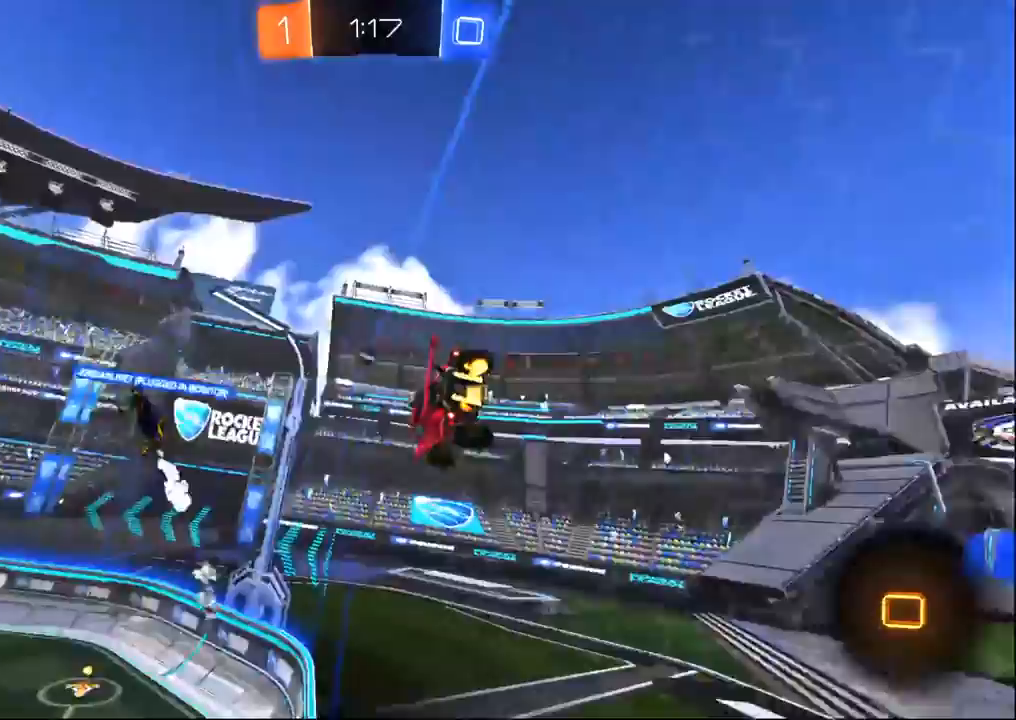
{"buttons": ["SQUARE", "R2"], "left_stick": "down-right", "right_stick": "center", "events": [[17, "R1", "up"], [250, "left_stick", "center"], [283, "CROSS", "down"], [367, "left_stick", "down-right"], [400, "SQUARE", "down"], [417, "CROSS", "up"]]}
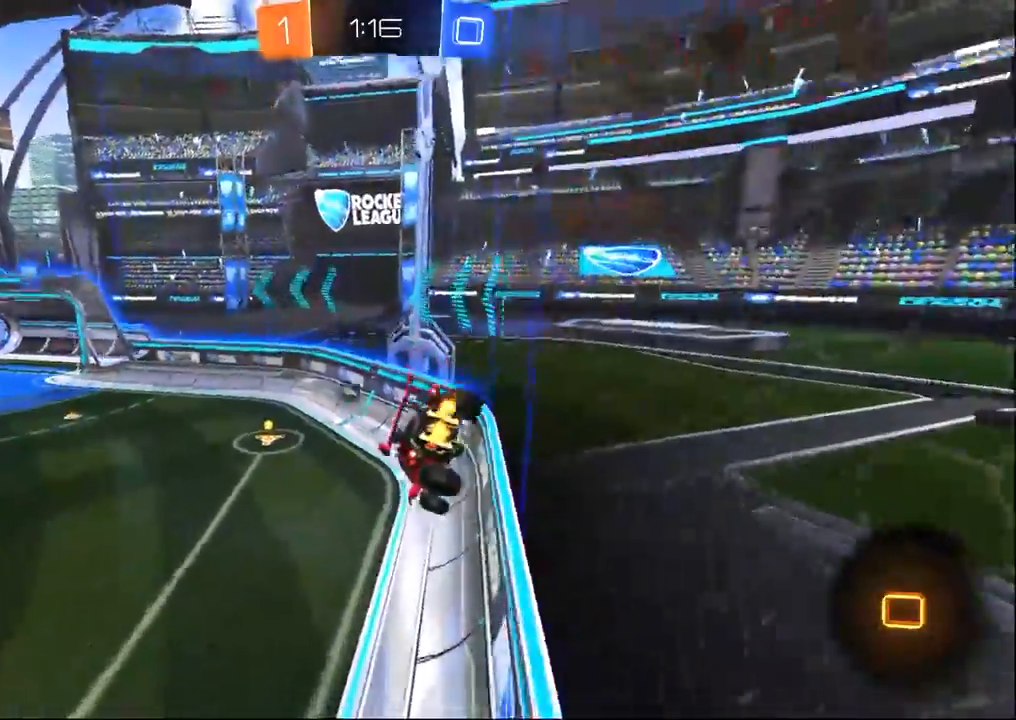
{"buttons": ["CROSS", "R2"], "left_stick": "up", "right_stick": "center", "events": [[117, "SQUARE", "up"], [233, "left_stick", "center"], [383, "left_stick", "up"], [433, "CROSS", "down"]]}
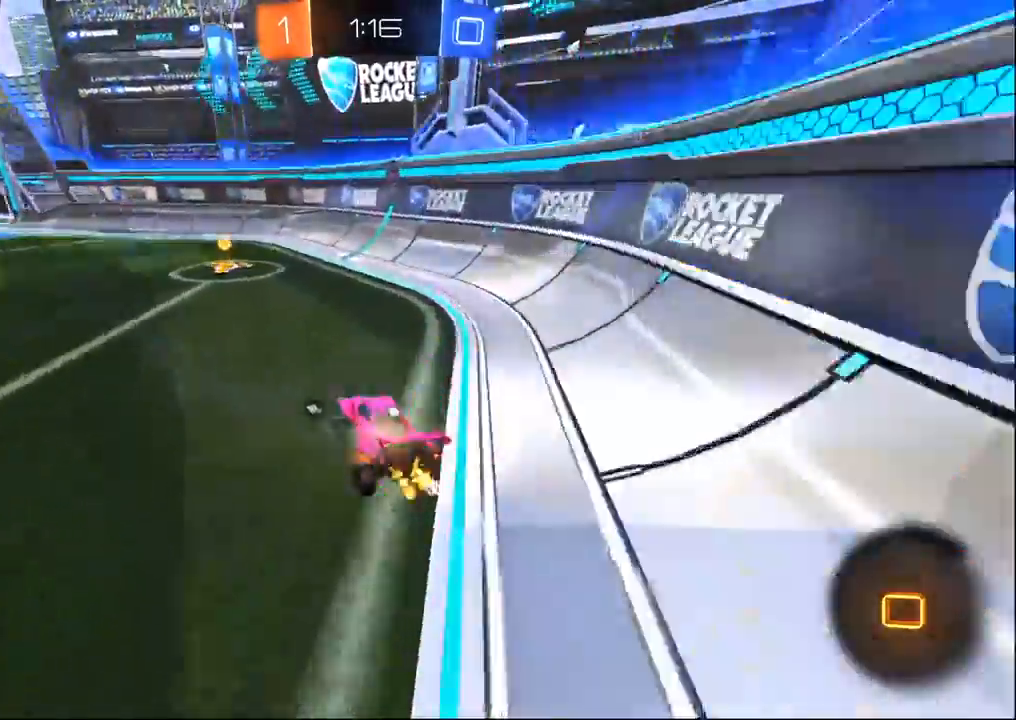
{"buttons": ["R2"], "left_stick": "left", "right_stick": "center", "events": [[67, "CROSS", "up"], [83, "left_stick", "center"], [150, "TRIANGLE", "down"], [233, "TRIANGLE", "up"], [483, "left_stick", "left"]]}
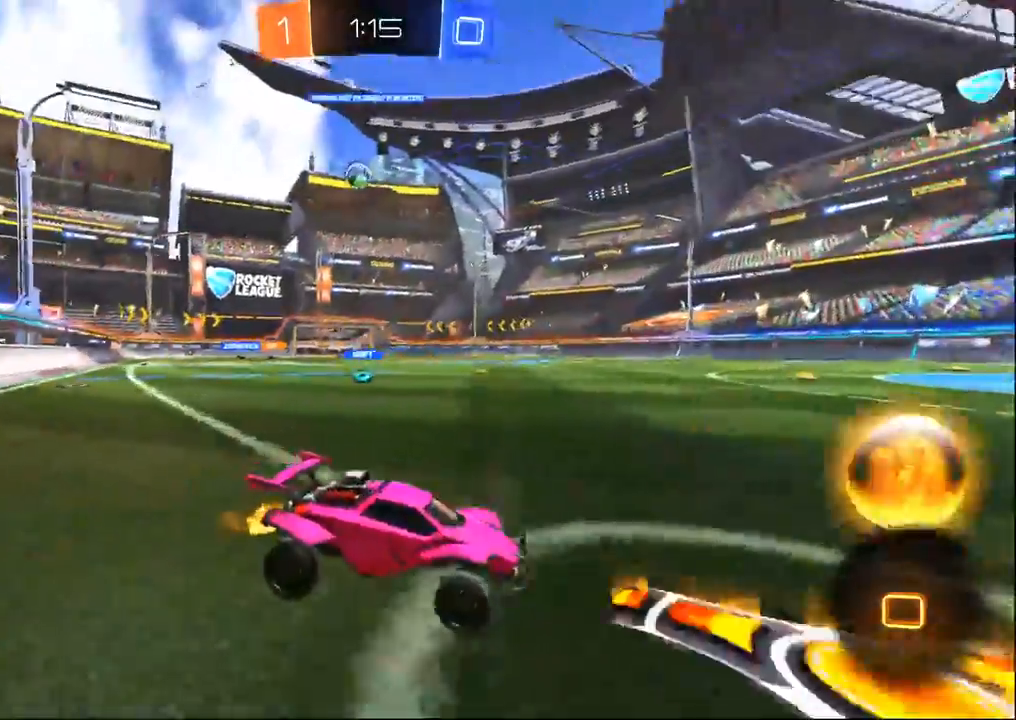
{"buttons": ["R1", "R2"], "left_stick": "left", "right_stick": "center", "events": [[117, "R1", "down"]]}
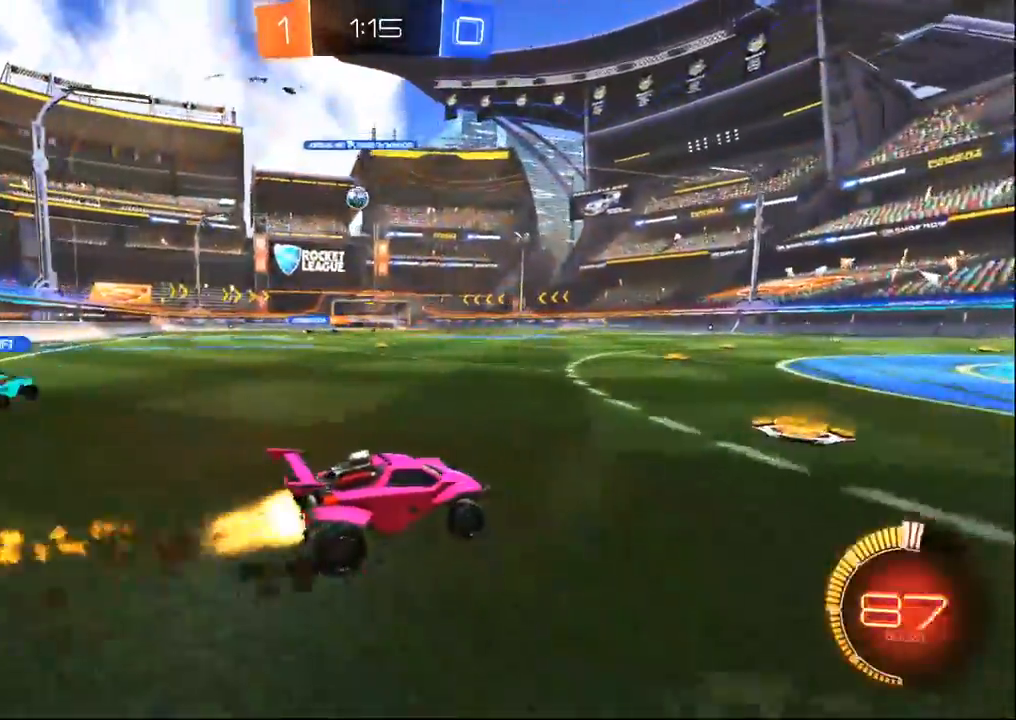
{"buttons": ["R1", "R2"], "left_stick": "left", "right_stick": "center", "events": [[233, "R1", "up"], [383, "R1", "down"]]}
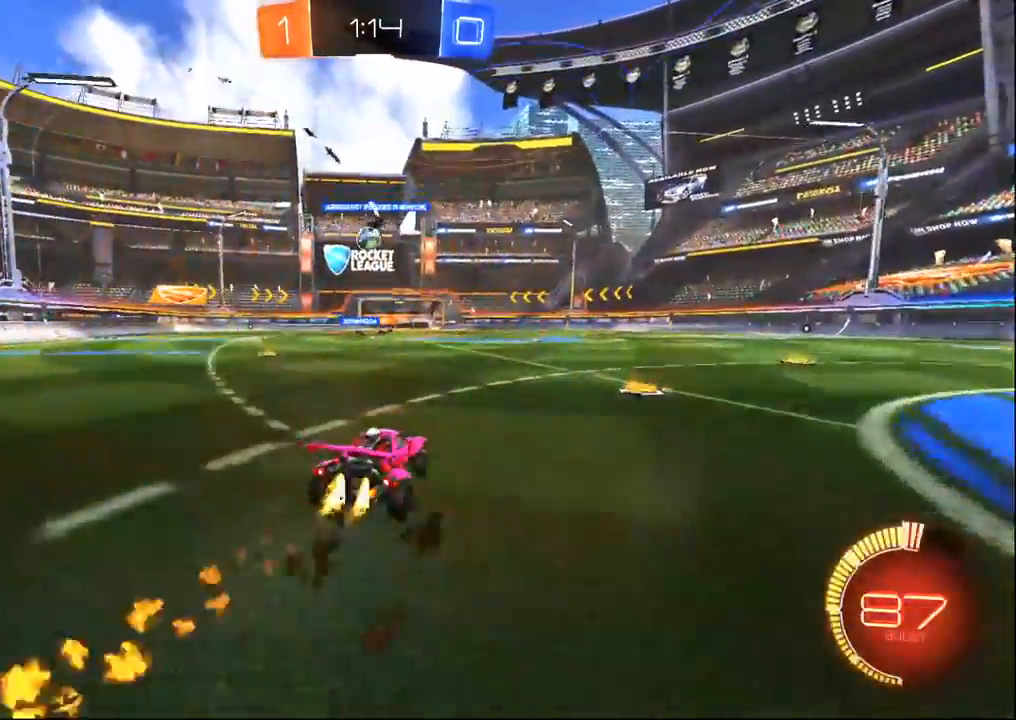
{"buttons": ["R2"], "left_stick": "center", "right_stick": "center", "events": [[150, "R1", "up"], [267, "left_stick", "center"]]}
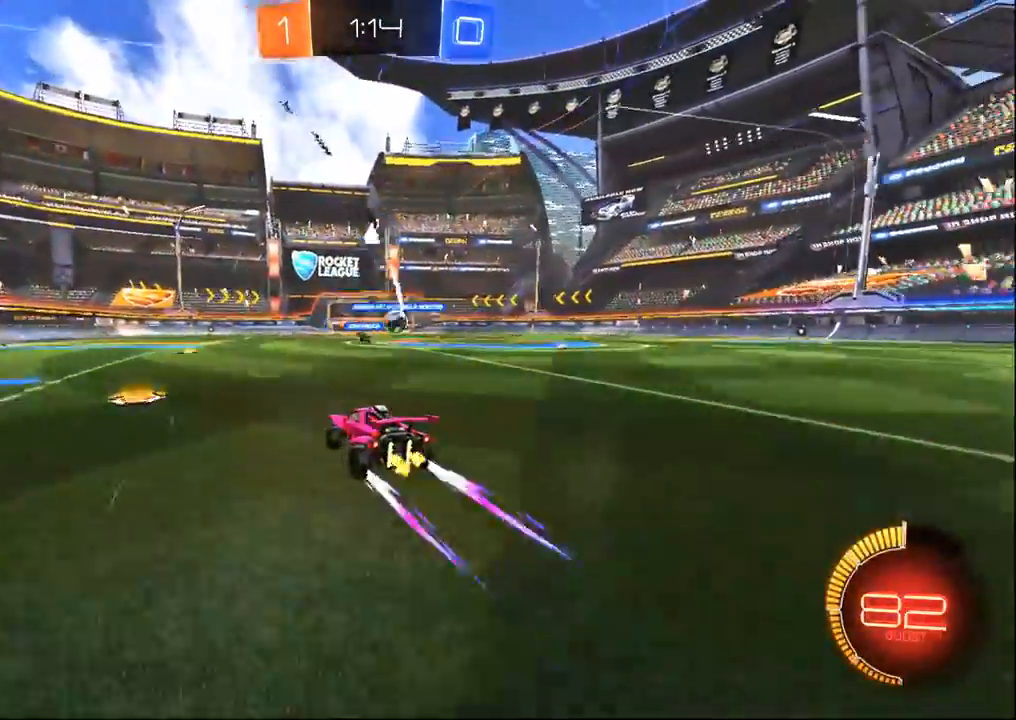
{"buttons": ["R2"], "left_stick": "center", "right_stick": "center", "events": [[317, "left_stick", "right"], [467, "left_stick", "center"]]}
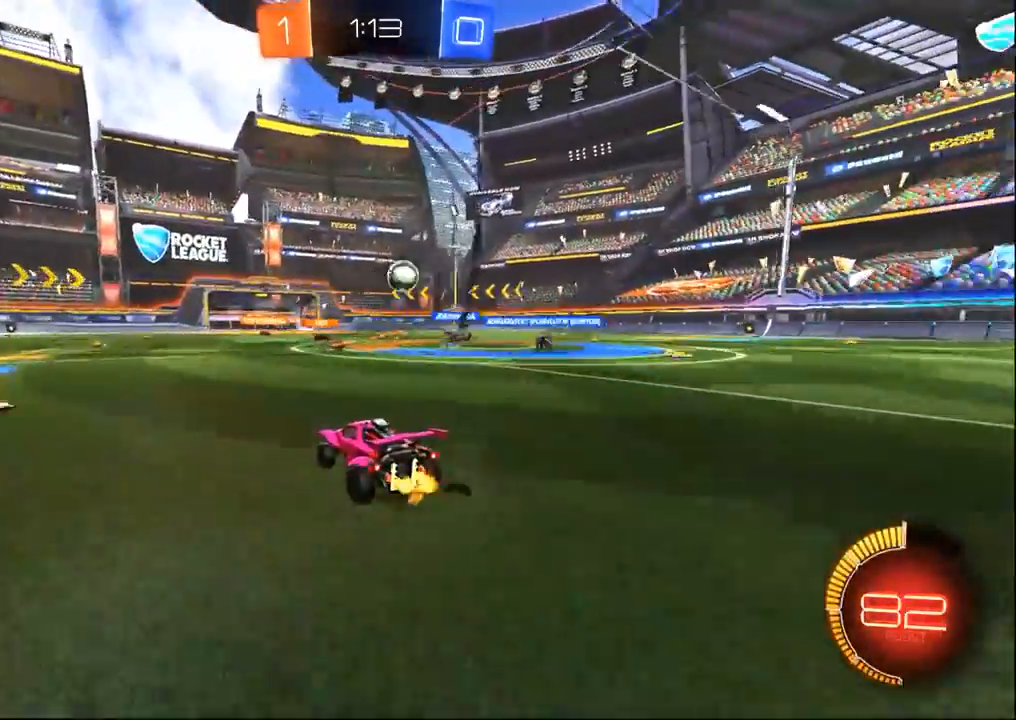
{"buttons": ["R2"], "left_stick": "left", "right_stick": "center", "events": [[467, "left_stick", "left"]]}
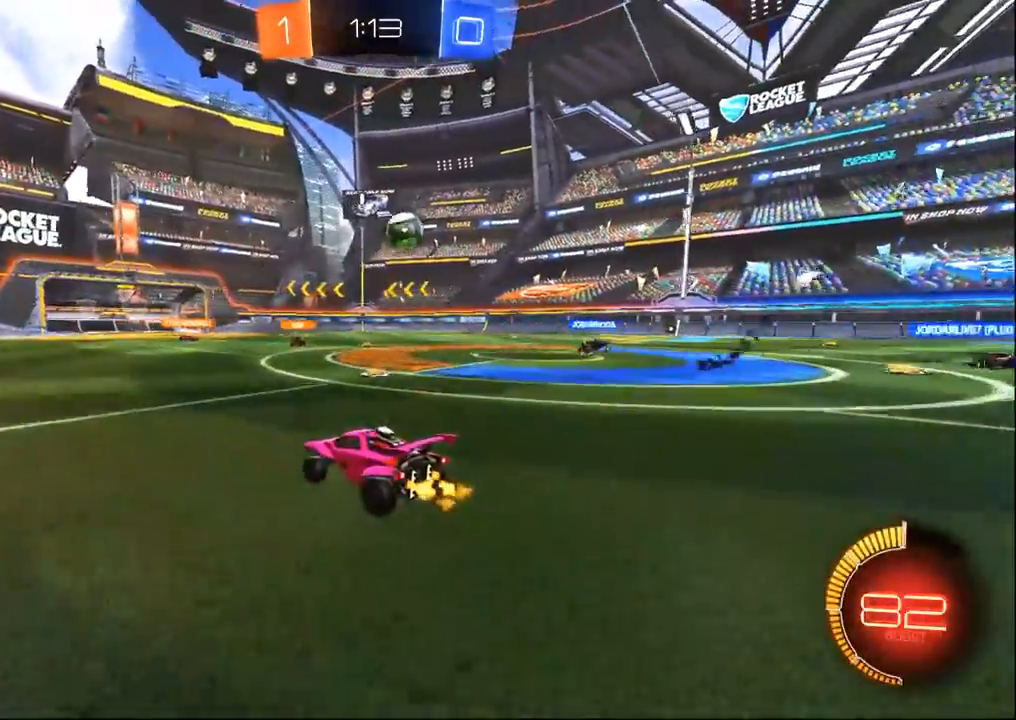
{"buttons": ["R2"], "left_stick": "center", "right_stick": "center", "events": [[183, "left_stick", "center"]]}